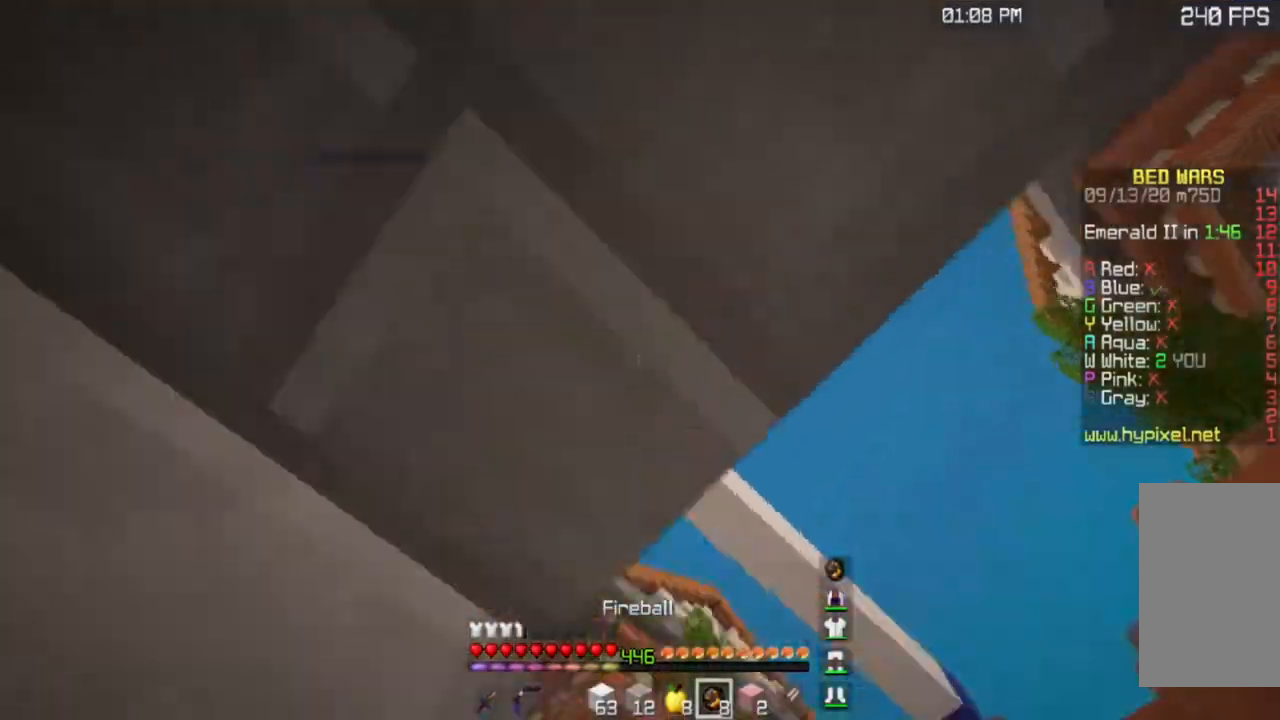
Gameplay with keyboard and mouse; each line is a JSON object with the keys and mouse buttons held at the frame after it. "events" lists presses ("down") and releases ("up") of "a", "d", "s", "space", "w", "mouse_left" and "mouse_right" between this image and that frame as [ms after this image, input, new state], when the widget could be followed in between. "mouse_left", "mouse_right" = the "left", "right" buttons of the "mouse" list. No other keys are recorded. Fast repeated clicks can show as one long hold. Mouse movement is not recorded.
{"keys": [], "mouse": [], "events": []}
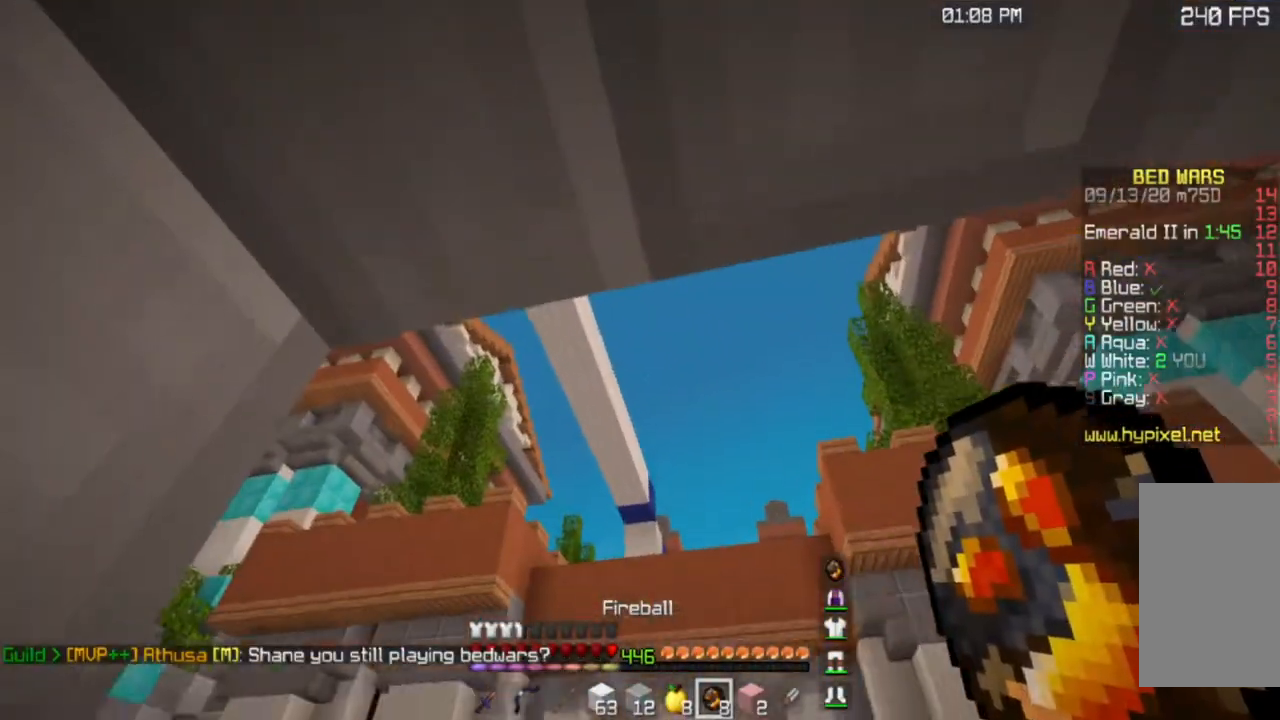
{"keys": [], "mouse": ["right"], "events": [[500, "mouse_right", "down"]]}
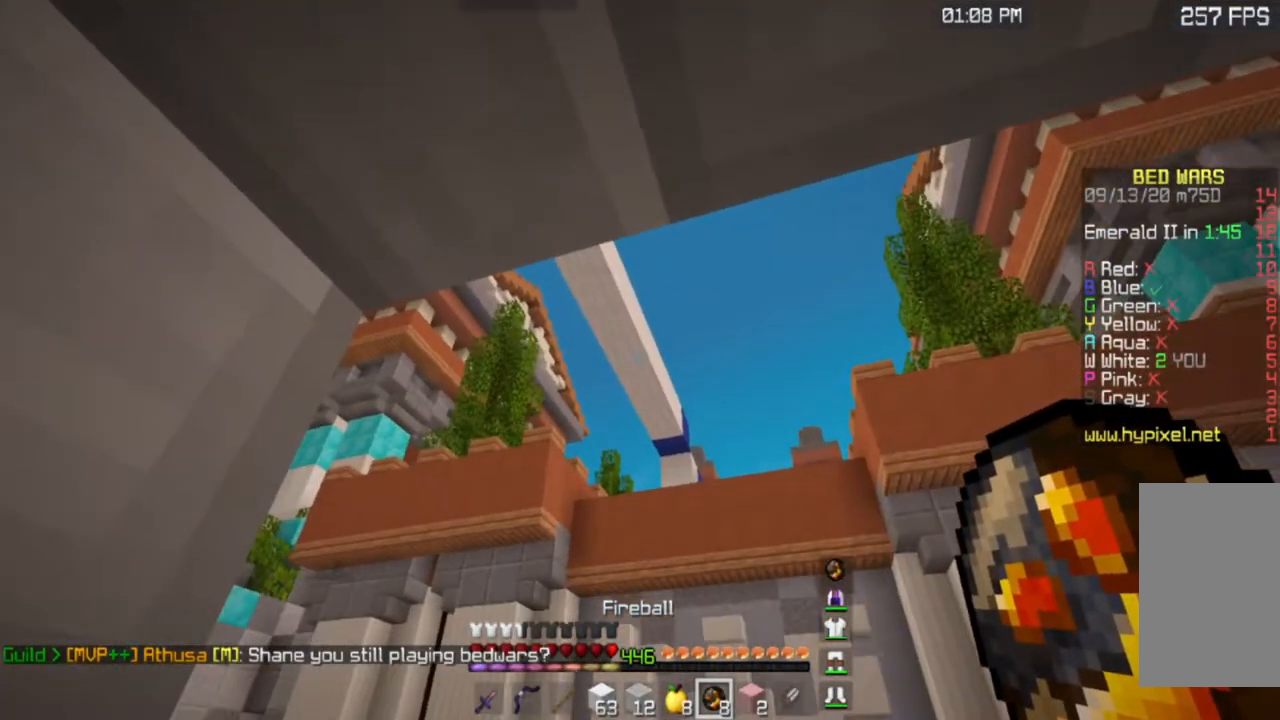
{"keys": [], "mouse": [], "events": [[201, "mouse_right", "up"]]}
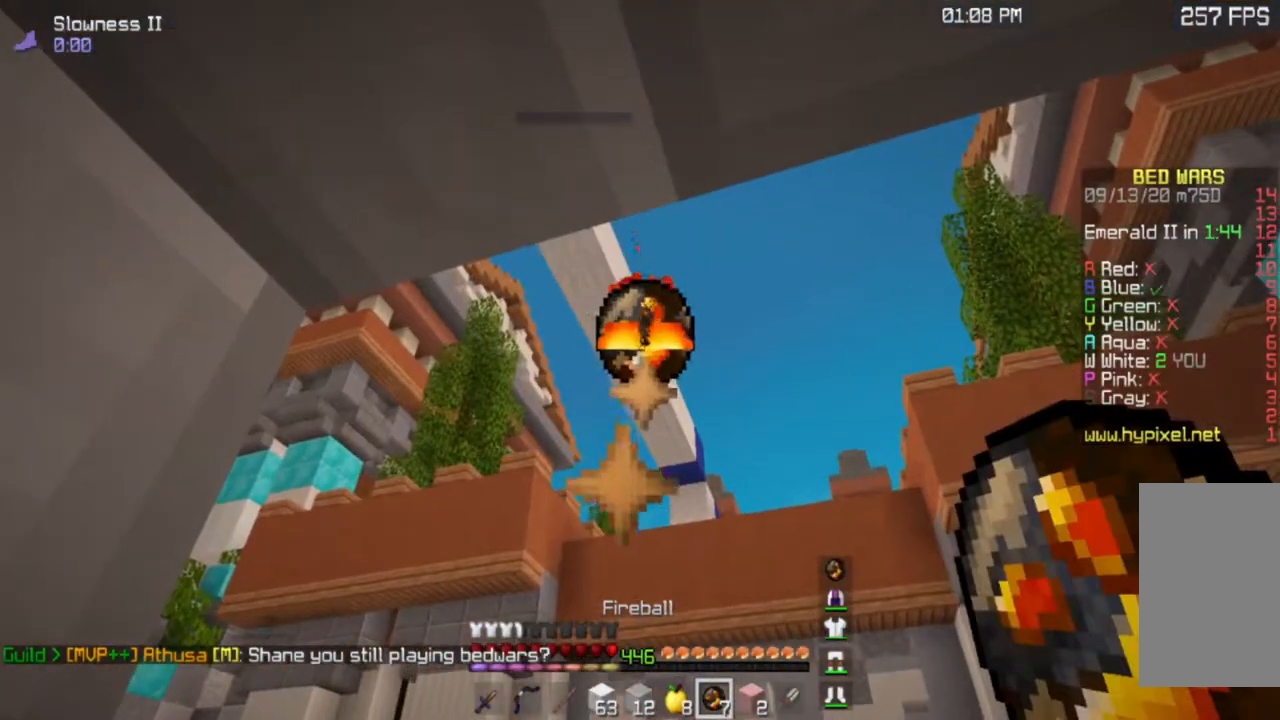
{"keys": [], "mouse": [], "events": []}
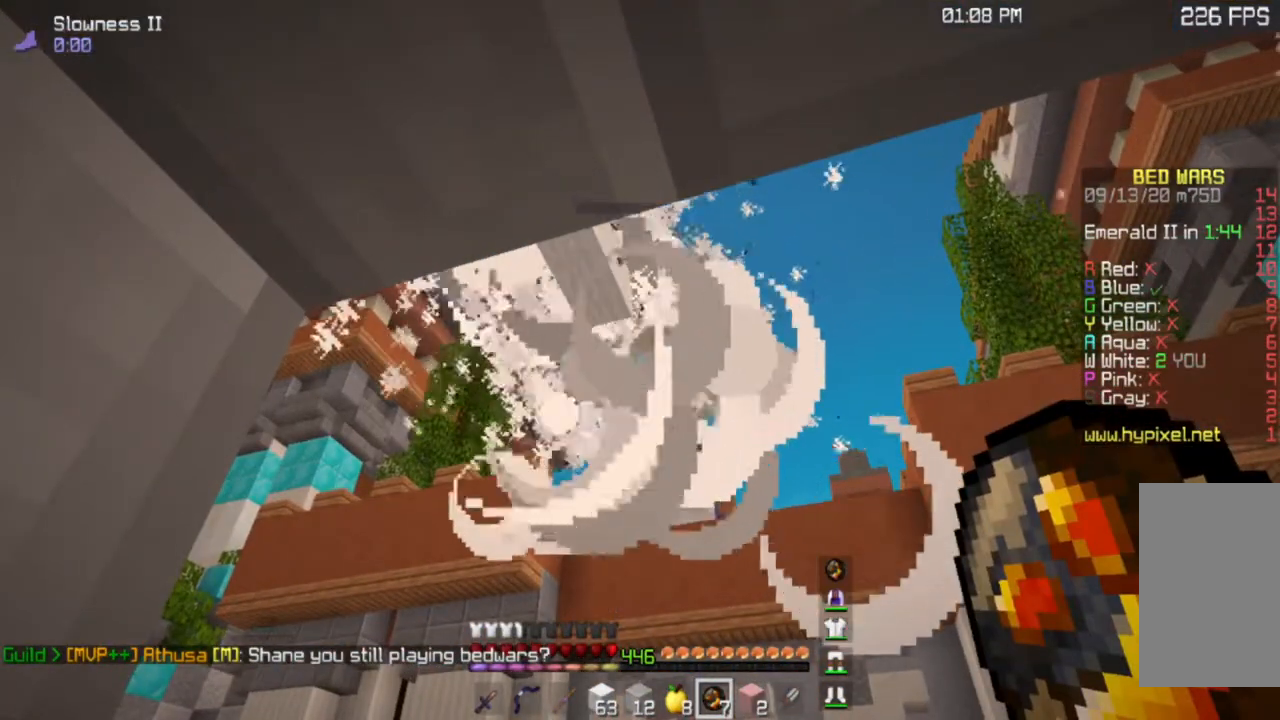
{"keys": [], "mouse": [], "events": []}
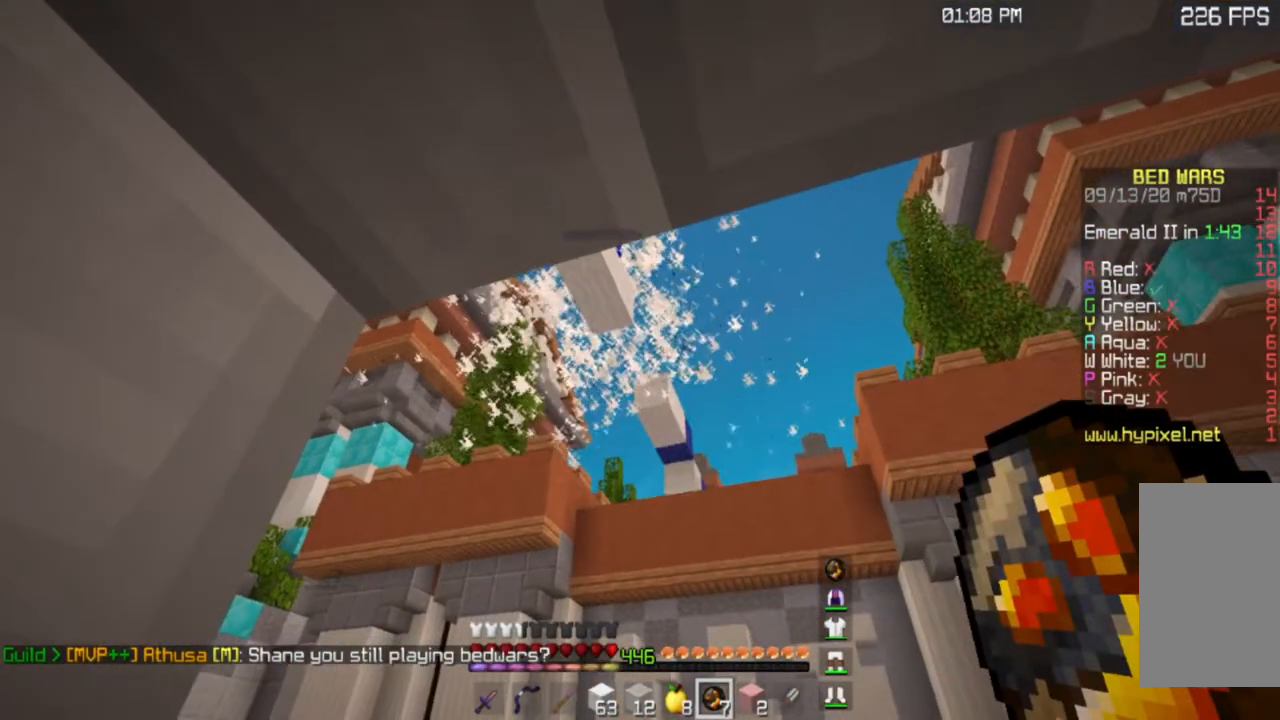
{"keys": [], "mouse": [], "events": []}
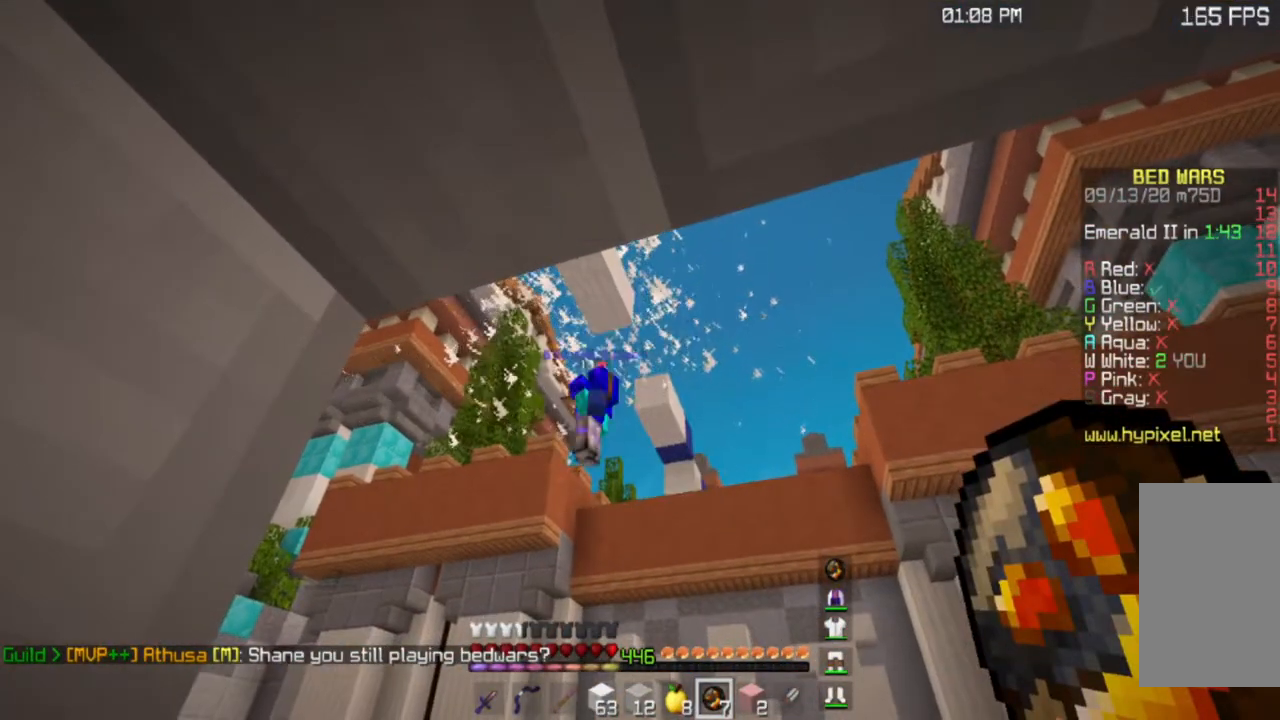
{"keys": [], "mouse": [], "events": []}
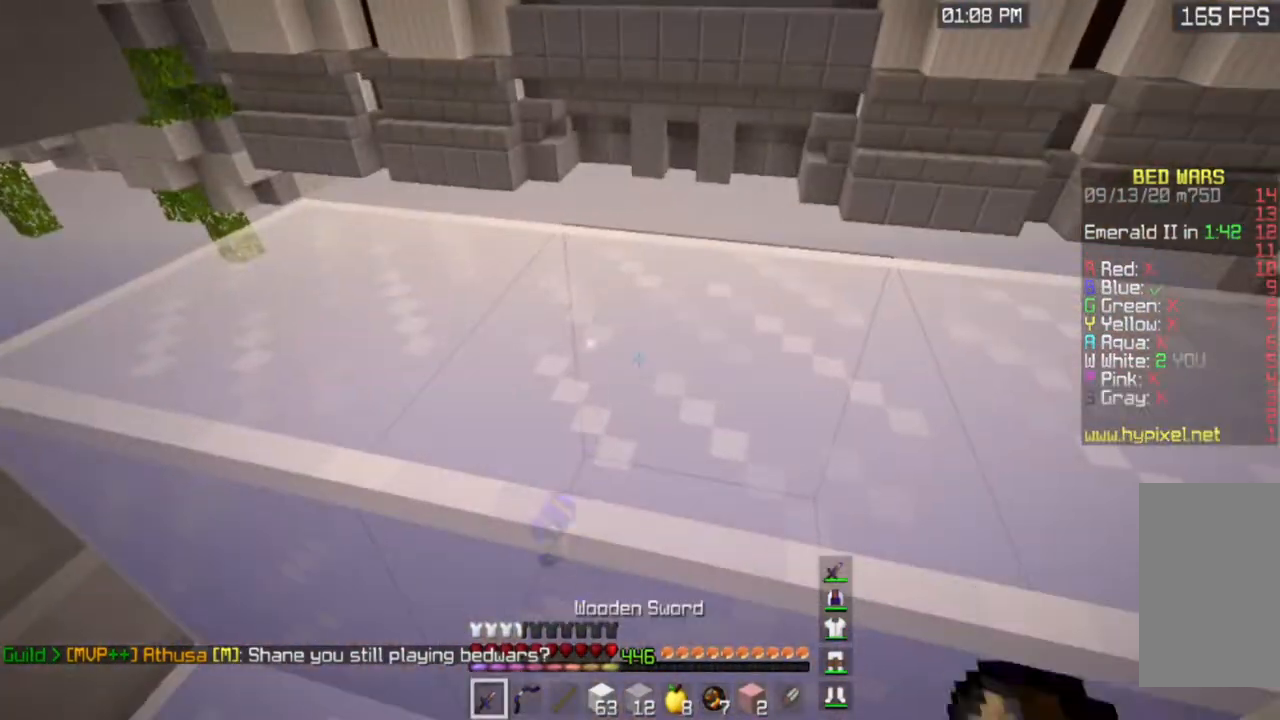
{"keys": ["a", "s"], "mouse": [], "events": [[384, "s", "down"], [467, "a", "down"]]}
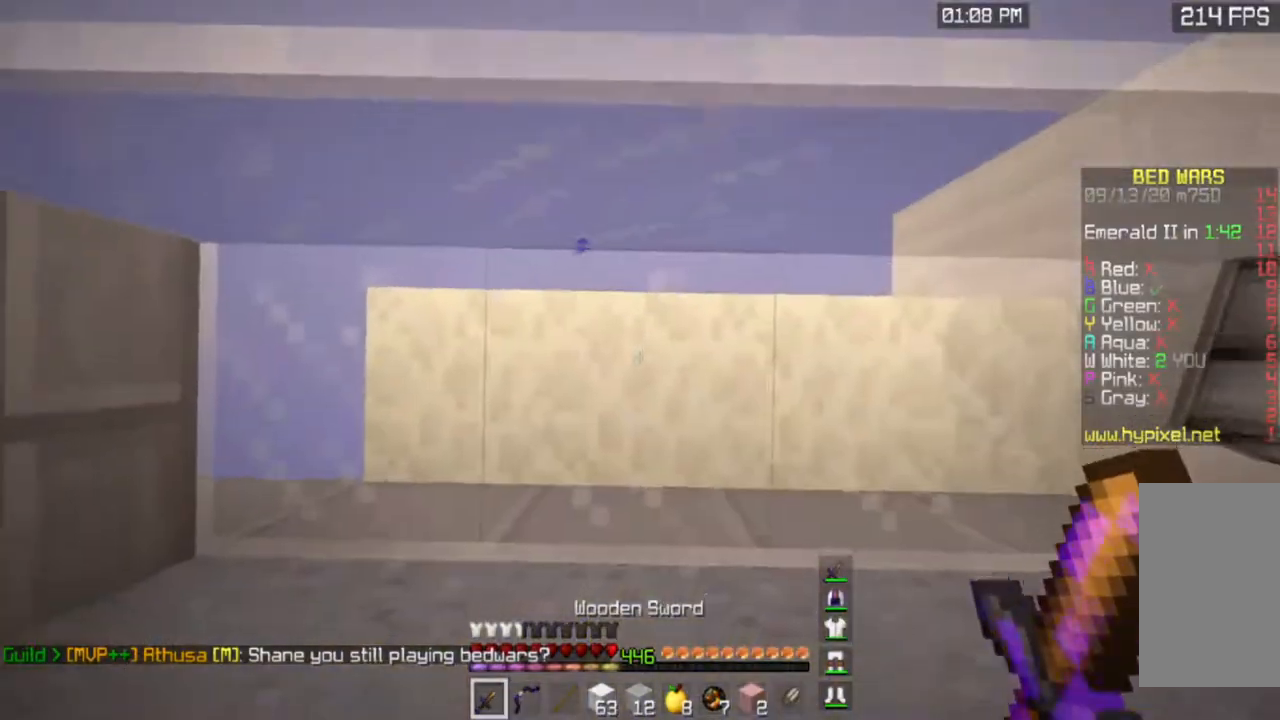
{"keys": ["a"], "mouse": [], "events": [[184, "a", "up"], [467, "s", "up"], [501, "a", "down"]]}
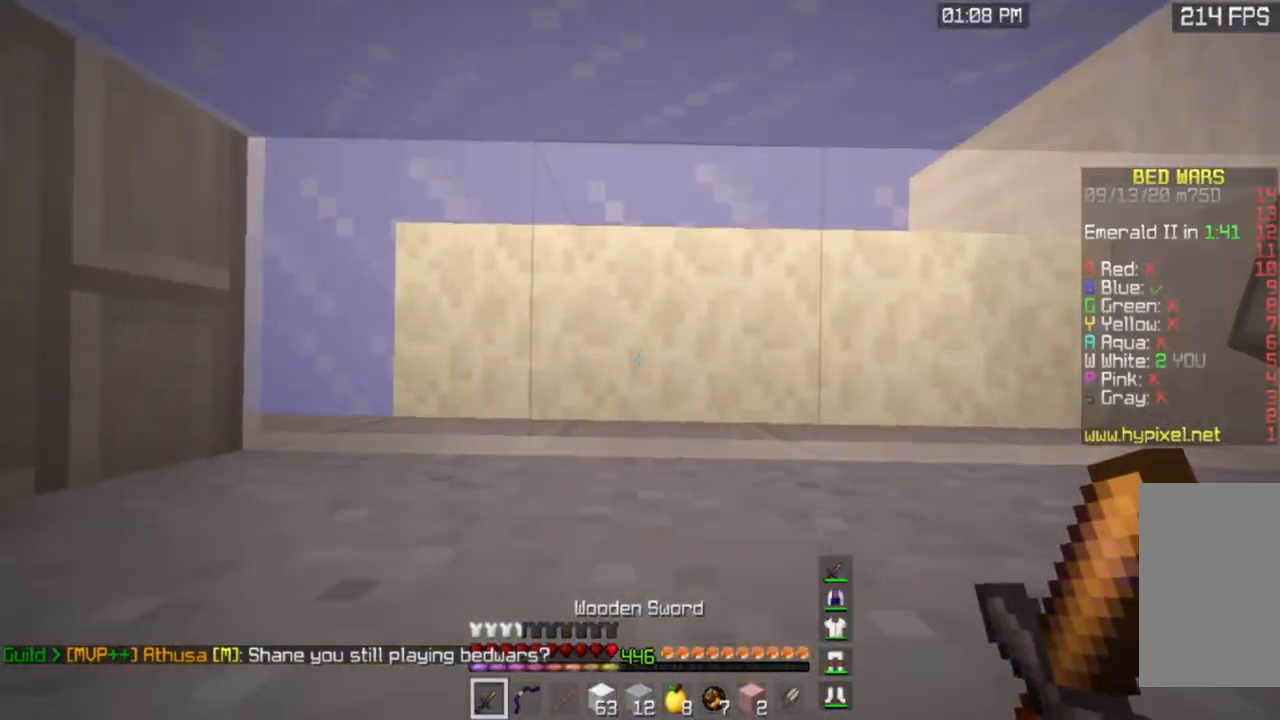
{"keys": ["a"], "mouse": [], "events": []}
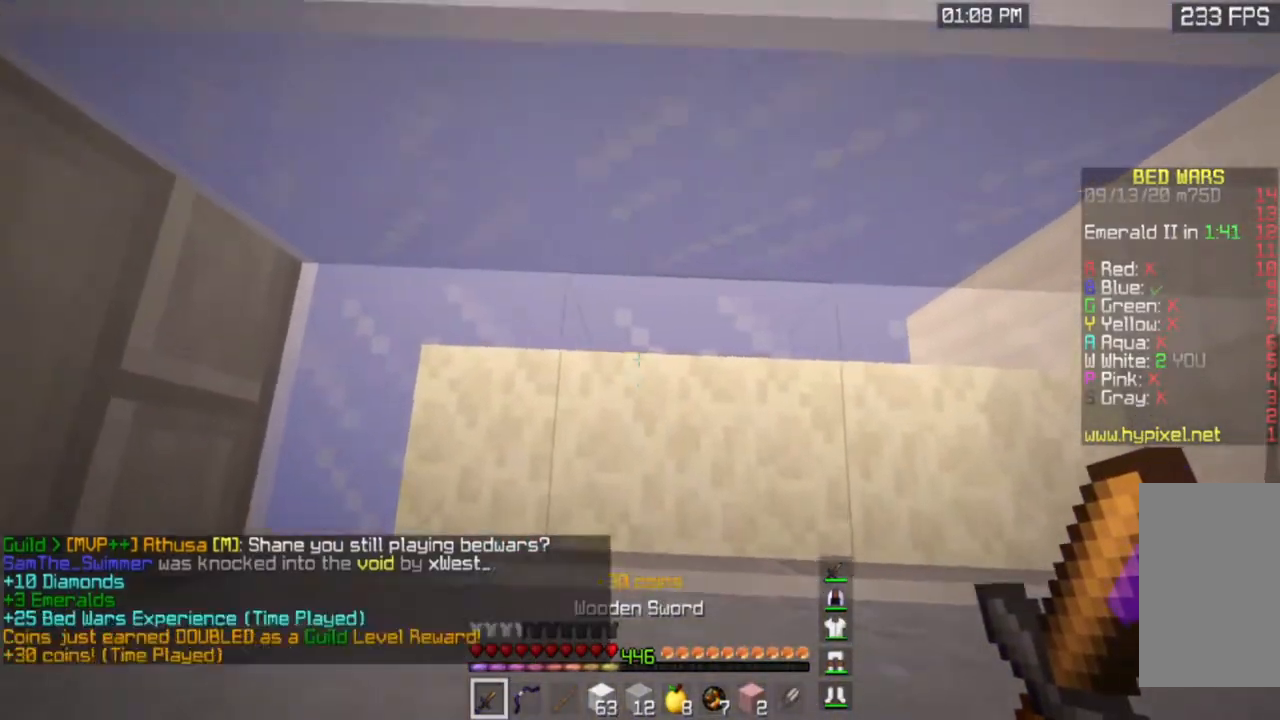
{"keys": ["d", "w"], "mouse": [], "events": [[134, "a", "up"], [351, "d", "down"], [367, "w", "down"]]}
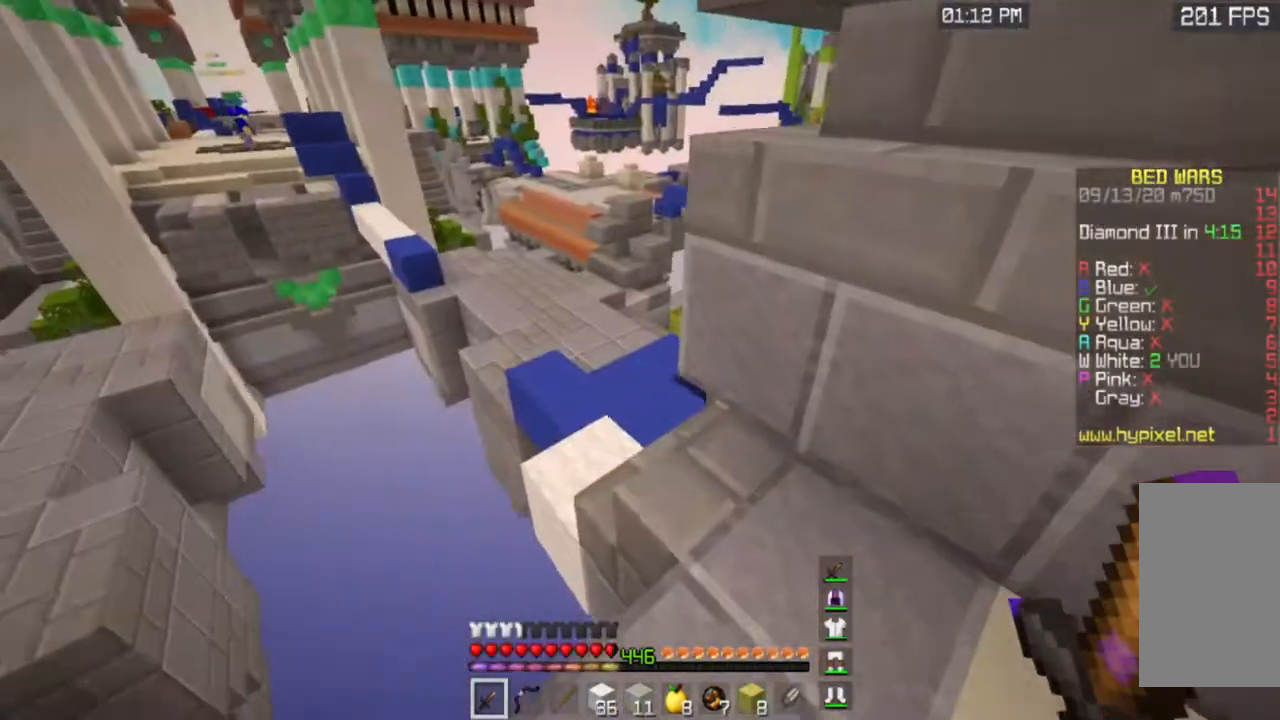
{"keys": ["w"], "mouse": [], "events": [[17, "d", "up"], [334, "a", "down"], [500, "a", "up"]]}
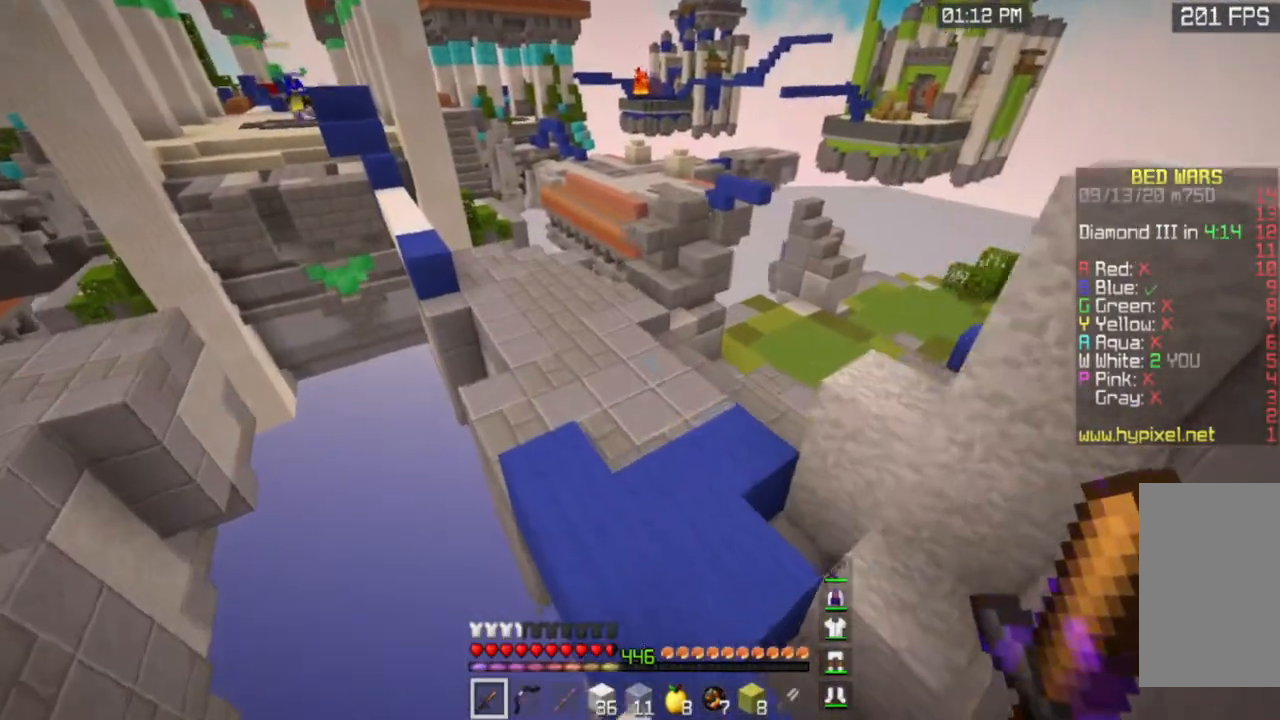
{"keys": ["w"], "mouse": [], "events": []}
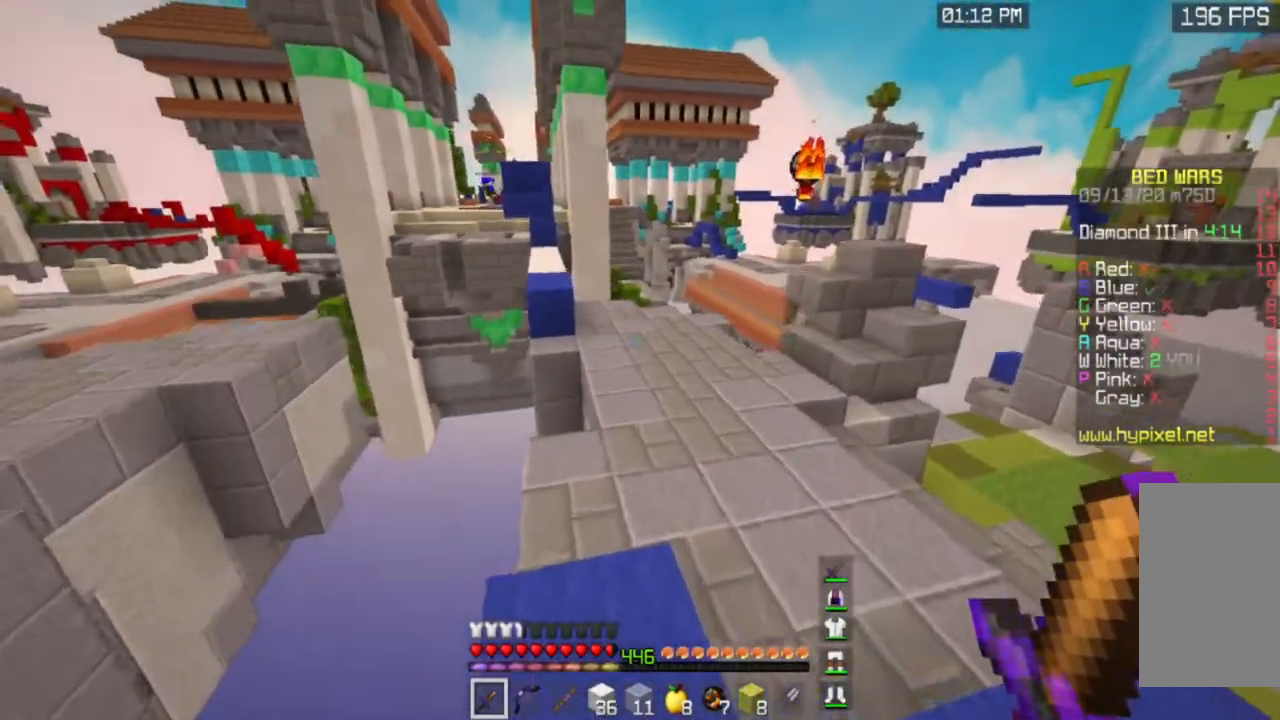
{"keys": ["d", "w"], "mouse": [], "events": [[17, "space", "down"], [384, "space", "up"], [484, "d", "down"]]}
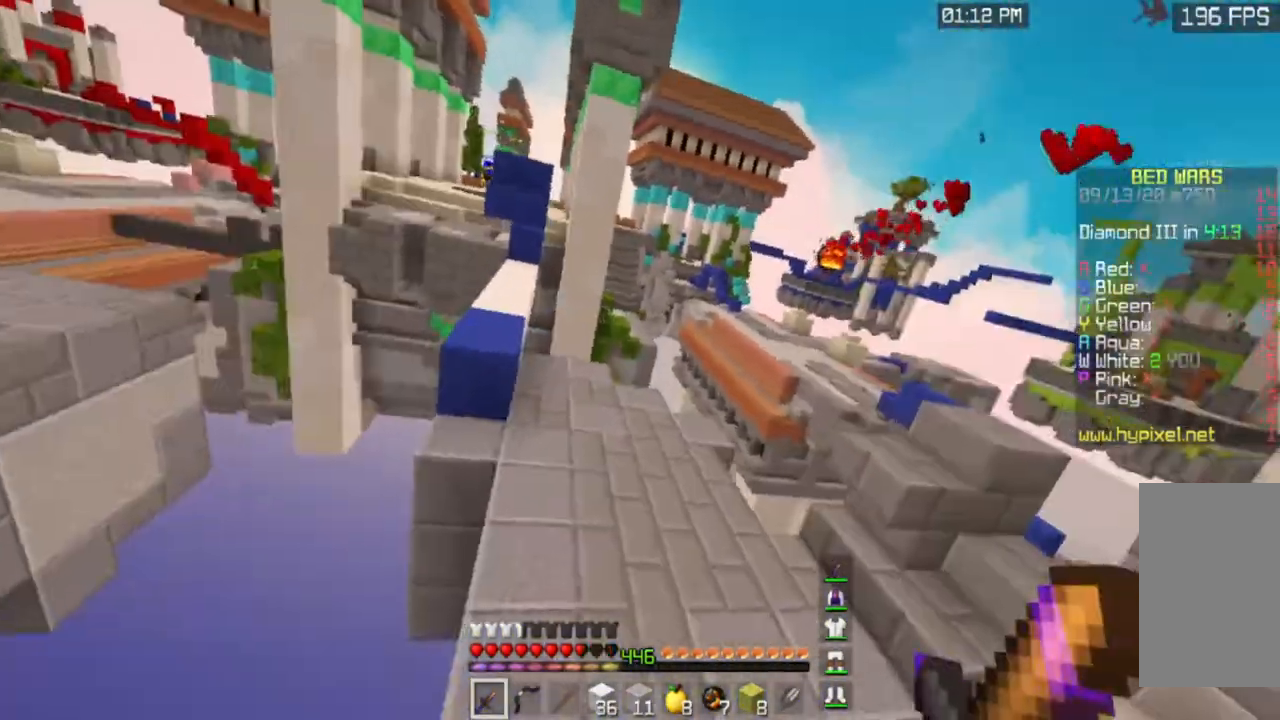
{"keys": ["w"], "mouse": [], "events": [[417, "d", "up"]]}
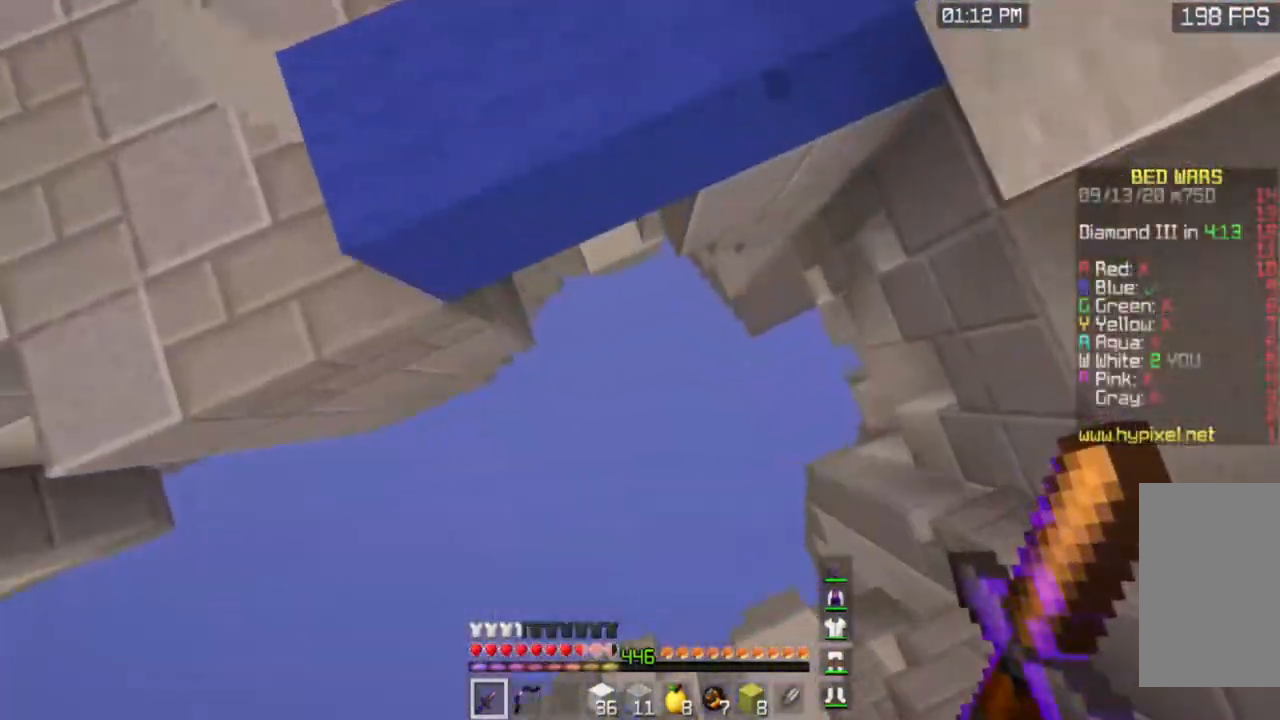
{"keys": ["w"], "mouse": ["right"], "events": [[133, "mouse_right", "down"]]}
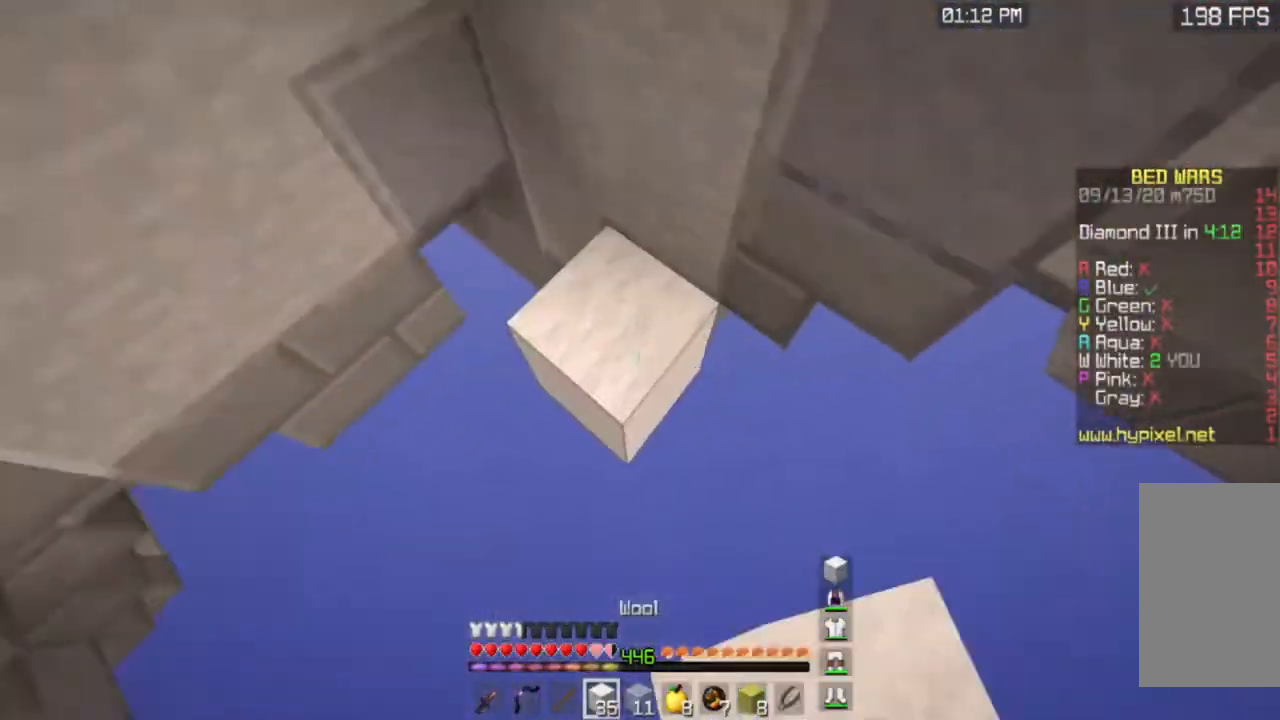
{"keys": ["w"], "mouse": [], "events": [[451, "mouse_right", "up"]]}
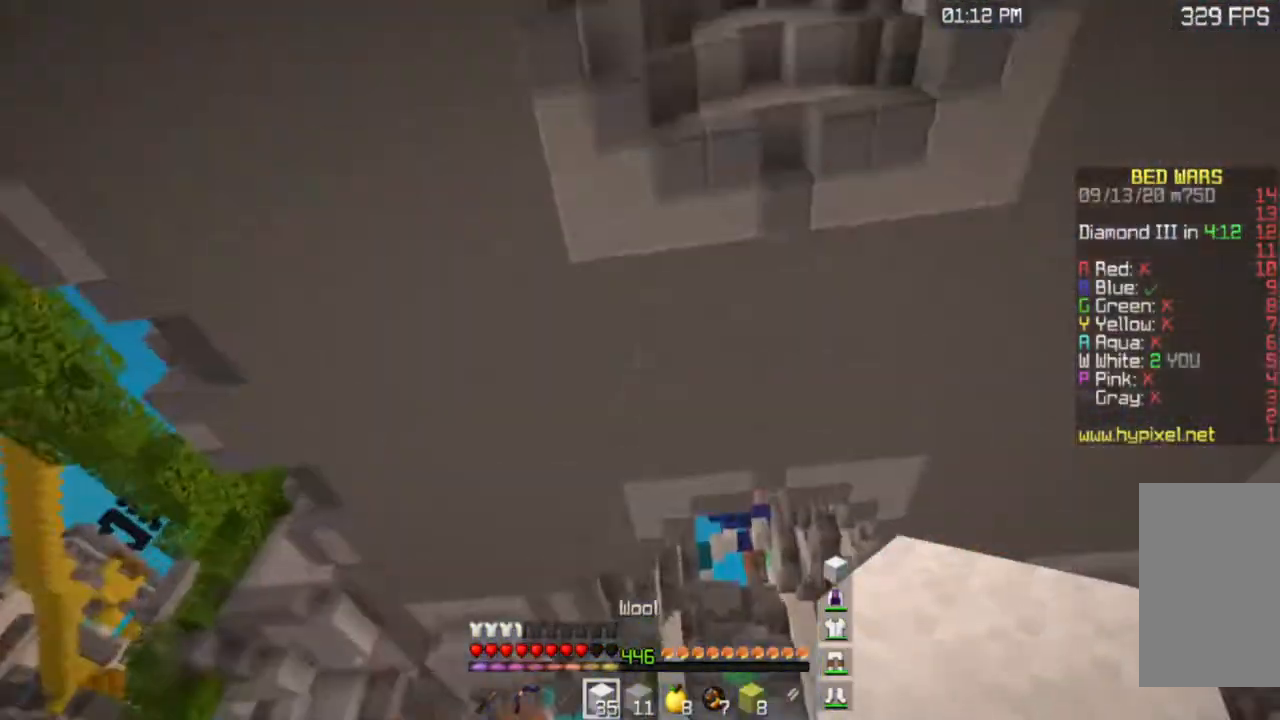
{"keys": [], "mouse": [], "events": [[50, "w", "up"]]}
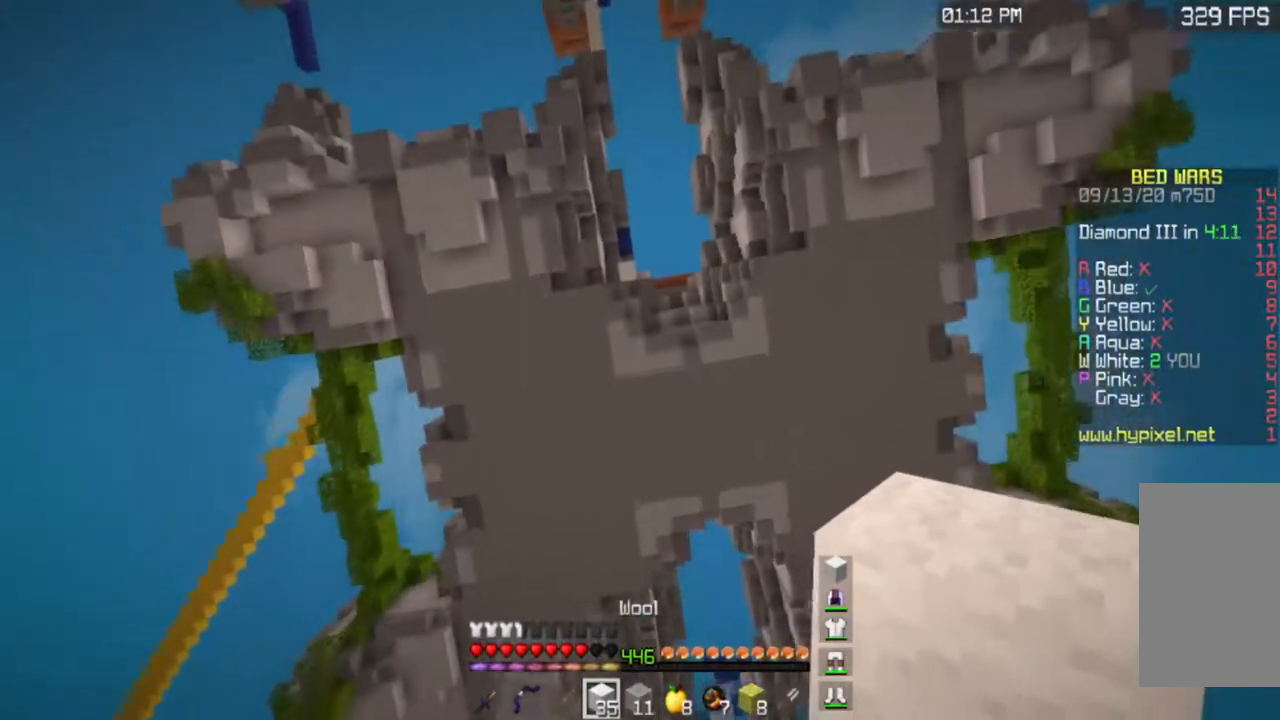
{"keys": [], "mouse": [], "events": []}
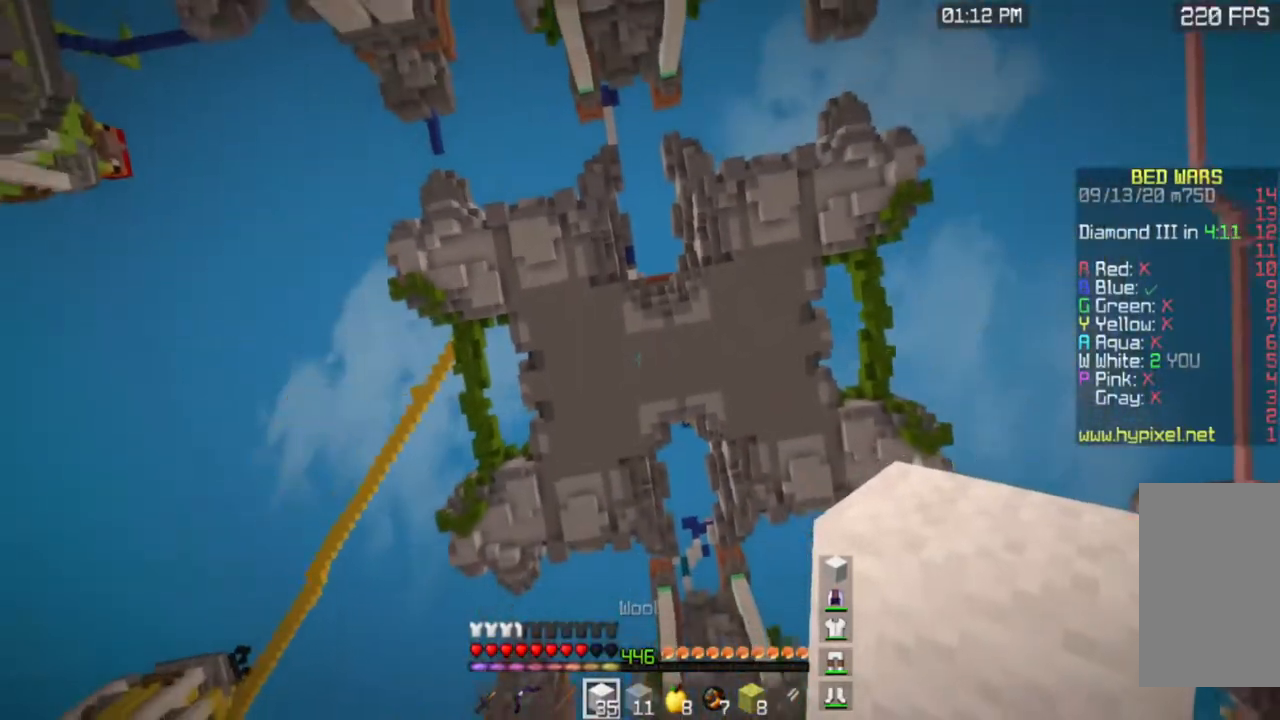
{"keys": [], "mouse": [], "events": []}